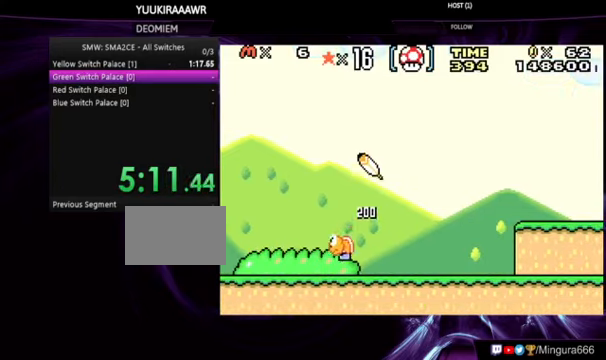
Gameplay with a controller (Nintendo layout); each line is a JSON object with the inputs held at the frame after it (dt_ms = milliseconds from this image to that frame). "events" lists button and stick changes between this image and that frame as [ms after this image, input, new state], when the widget could be followed in between. Not read: L3 R3.
{"dt_ms": 500, "buttons": ["A", "B", "DPAD_LEFT"], "events": [[33, "DPAD_LEFT", "down"], [166, "DPAD_LEFT", "up"], [433, "DPAD_LEFT", "down"]]}
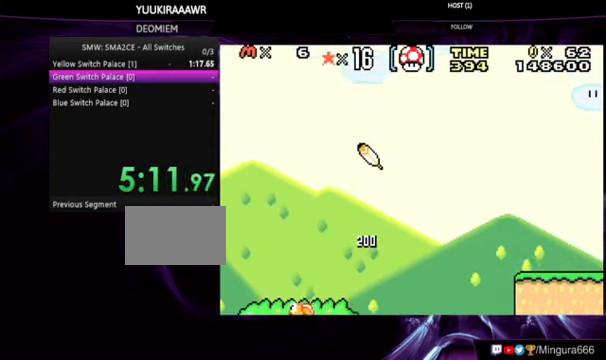
{"dt_ms": 500, "buttons": ["B", "DPAD_RIGHT"], "events": [[100, "DPAD_LEFT", "up"], [200, "DPAD_RIGHT", "down"], [300, "A", "up"]]}
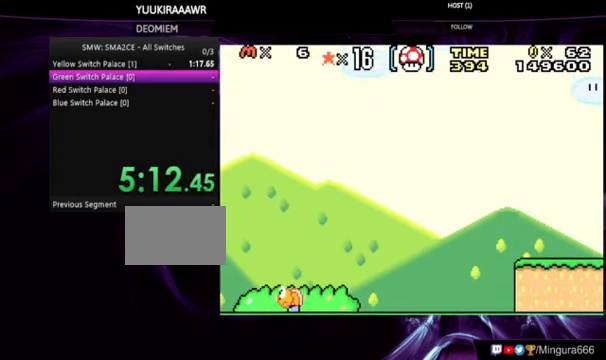
{"dt_ms": 500, "buttons": ["B", "DPAD_RIGHT"], "events": []}
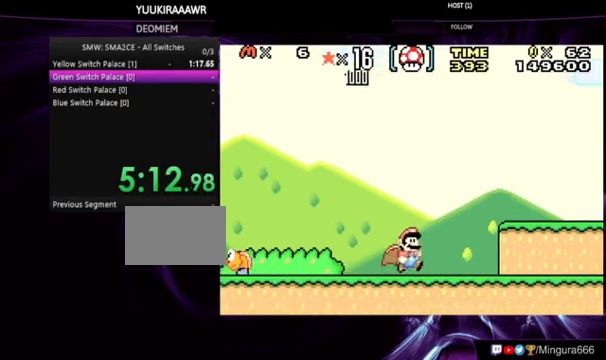
{"dt_ms": 500, "buttons": ["B", "DPAD_RIGHT"], "events": []}
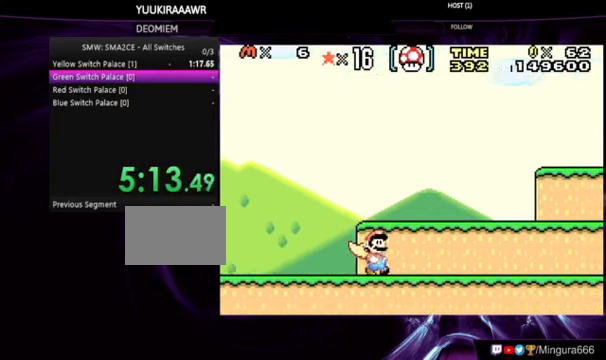
{"dt_ms": 500, "buttons": ["B", "DPAD_RIGHT"], "events": []}
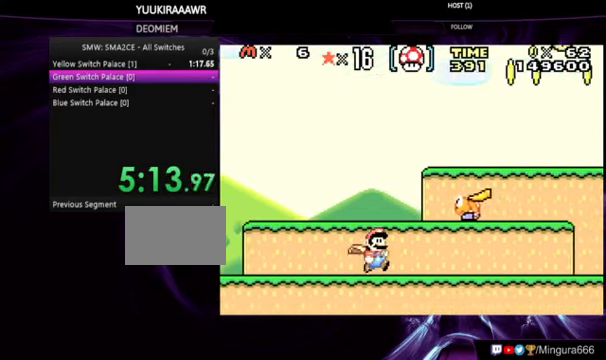
{"dt_ms": 500, "buttons": ["B", "DPAD_RIGHT"], "events": []}
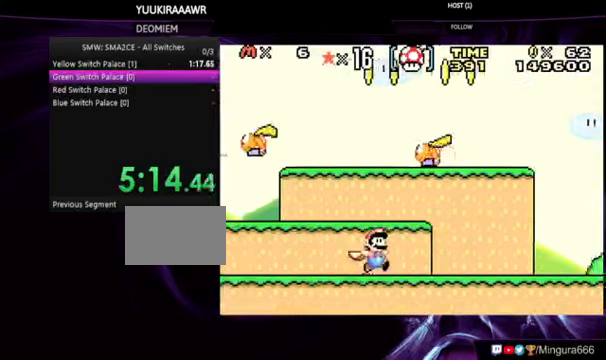
{"dt_ms": 500, "buttons": ["B", "DPAD_RIGHT"], "events": []}
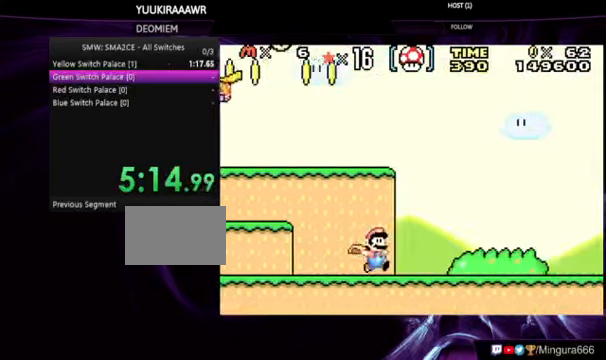
{"dt_ms": 500, "buttons": ["B", "DPAD_RIGHT"], "events": []}
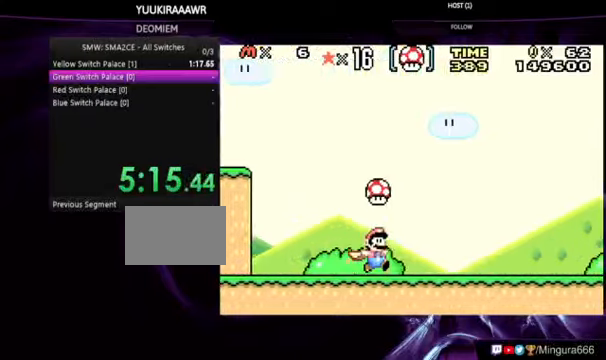
{"dt_ms": 500, "buttons": ["B", "DPAD_RIGHT"], "events": []}
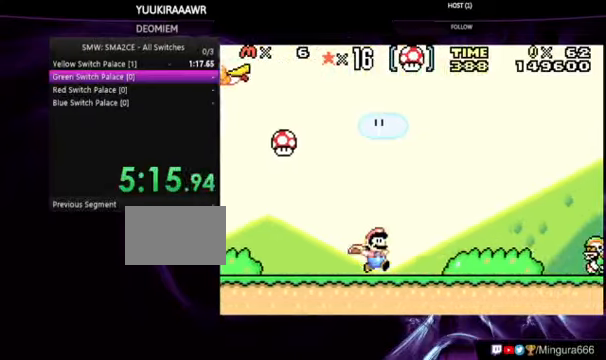
{"dt_ms": 500, "buttons": ["B", "DPAD_RIGHT"], "events": []}
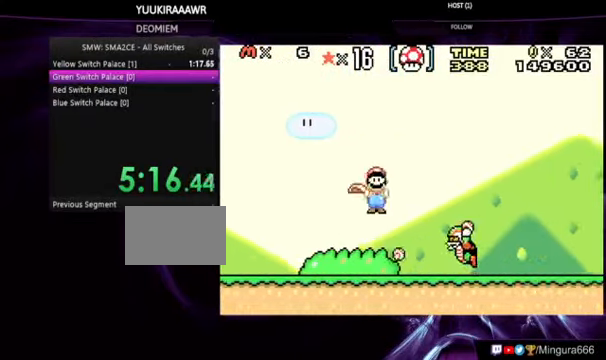
{"dt_ms": 500, "buttons": ["B", "DPAD_RIGHT"], "events": []}
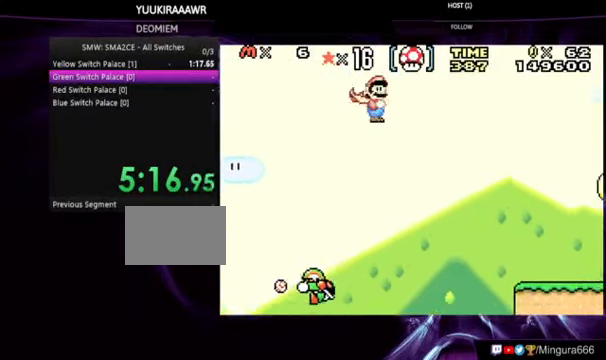
{"dt_ms": 500, "buttons": ["B", "DPAD_RIGHT"], "events": []}
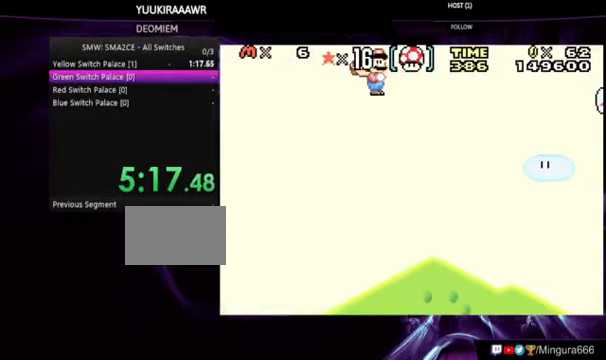
{"dt_ms": 500, "buttons": ["B", "DPAD_RIGHT"], "events": []}
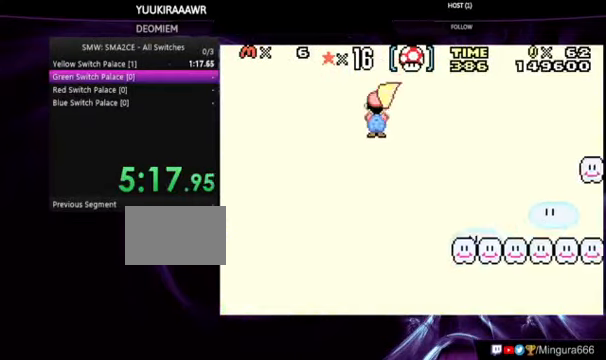
{"dt_ms": 500, "buttons": ["B", "DPAD_RIGHT"], "events": []}
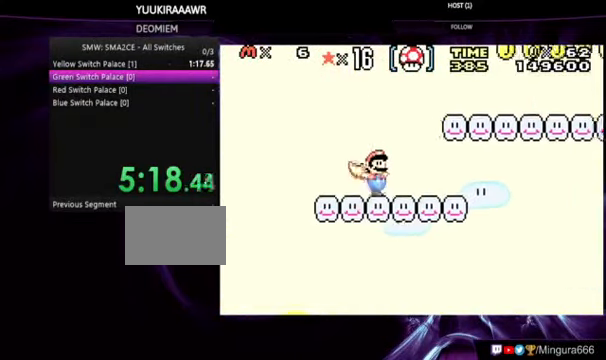
{"dt_ms": 500, "buttons": ["A", "B", "DPAD_RIGHT"], "events": [[167, "A", "down"]]}
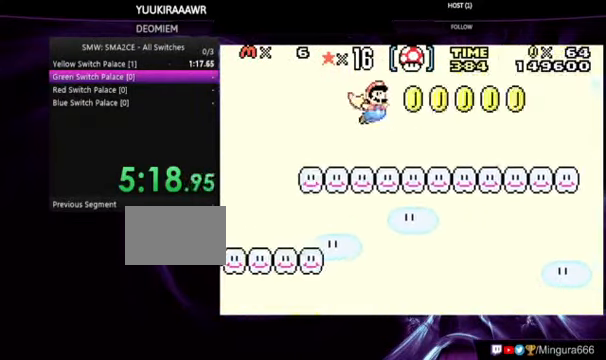
{"dt_ms": 500, "buttons": ["A", "B", "DPAD_RIGHT"], "events": []}
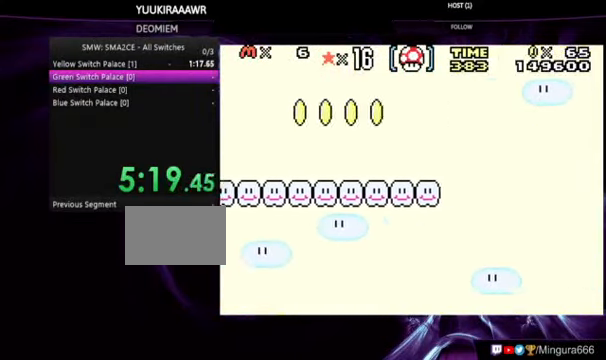
{"dt_ms": 500, "buttons": ["B", "DPAD_RIGHT"], "events": [[267, "A", "up"]]}
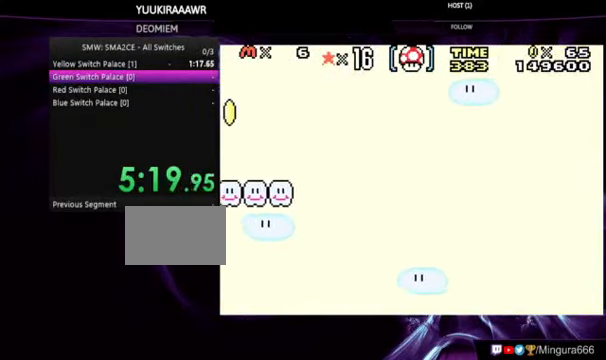
{"dt_ms": 1000, "buttons": ["B"]}
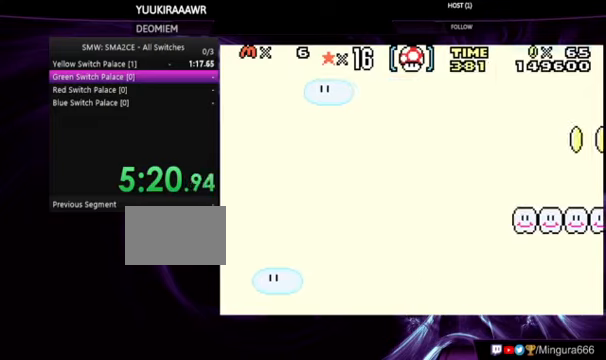
{"dt_ms": 500, "buttons": ["B"], "events": [[133, "DPAD_RIGHT", "down"], [333, "DPAD_RIGHT", "up"]]}
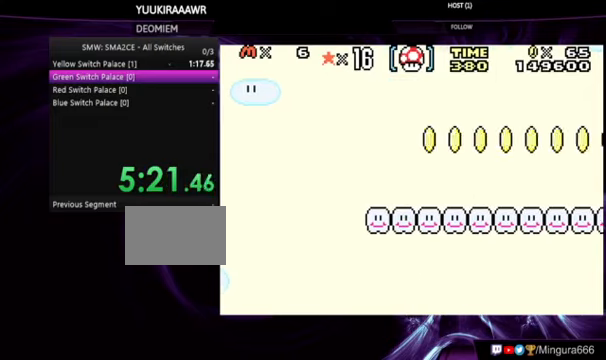
{"dt_ms": 1000, "buttons": ["B"]}
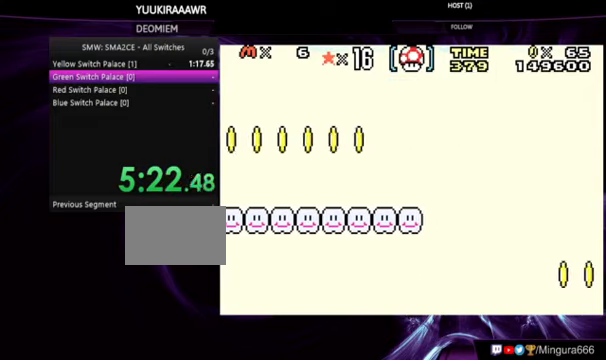
{"dt_ms": 1000, "buttons": ["B"]}
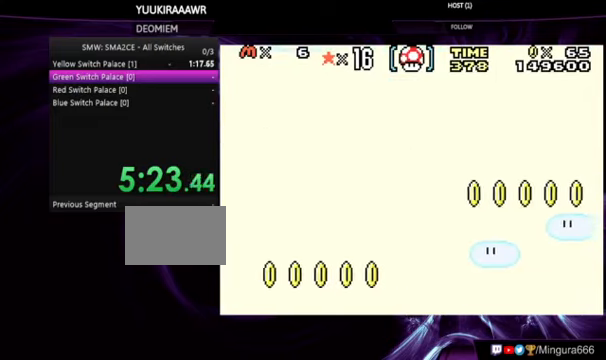
{"dt_ms": 1000, "buttons": ["B"]}